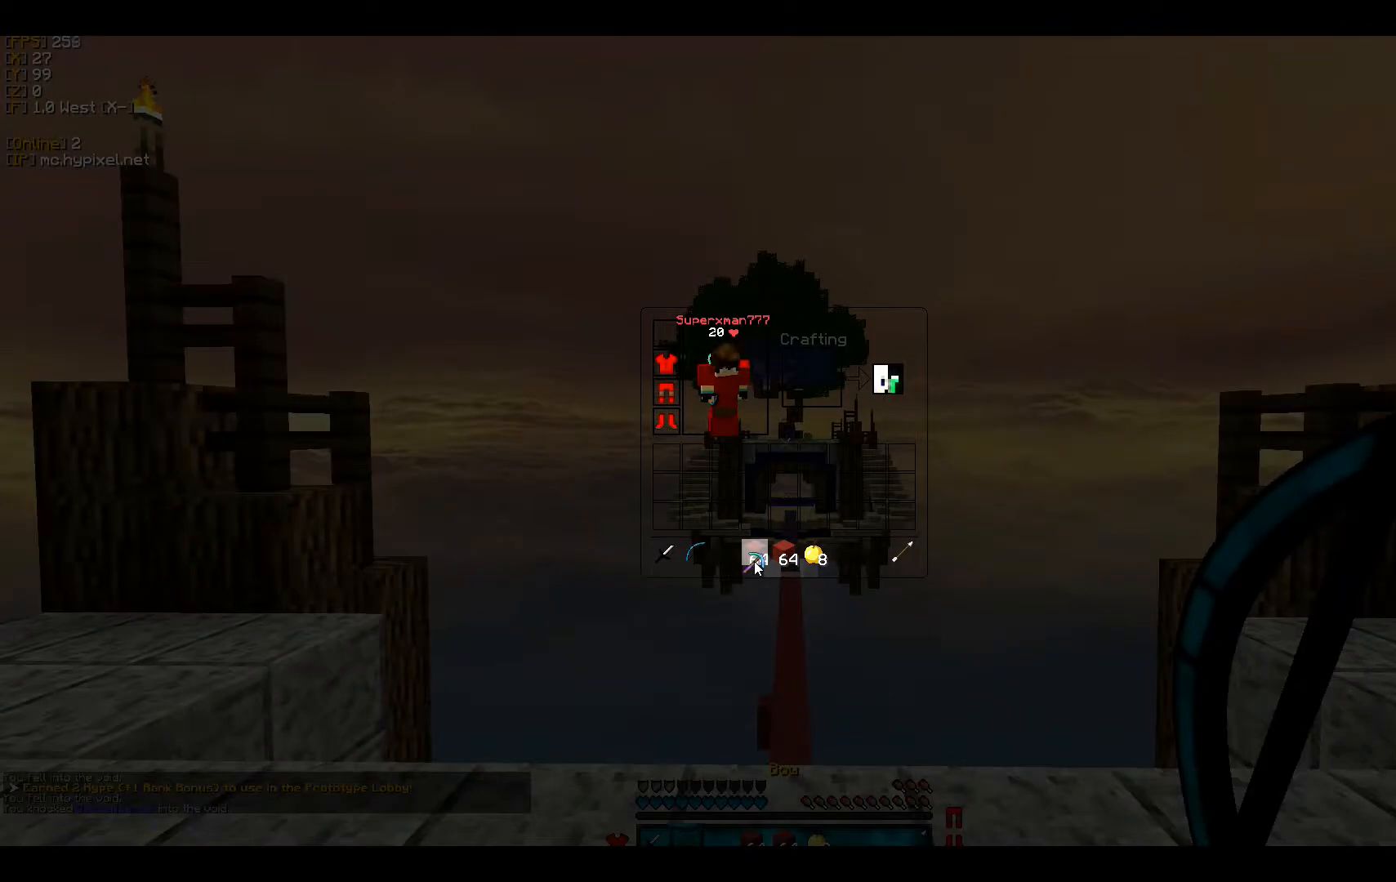
Gameplay with keyboard and mouse; each line is a JSON object with the keys and mouse buttons held at the frame after it. "events" lists presses ("down") and releases ("up") of "a", "d", "s", "w", "mouse_left" and "mouse_right" between this image and that frame as [ms after this image, input, new state], when the widget could be followed in between. "mouse_left", "mouse_right" = the "left", "right" buttons of the "mouse" list. No other keys are recorded. Fast repeated clicks can show as one long hold. Mouse movement is not recorded.
{"keys": [], "mouse": ["left"], "events": [[100, "mouse_left", "down"], [200, "mouse_left", "up"], [333, "mouse_left", "down"]]}
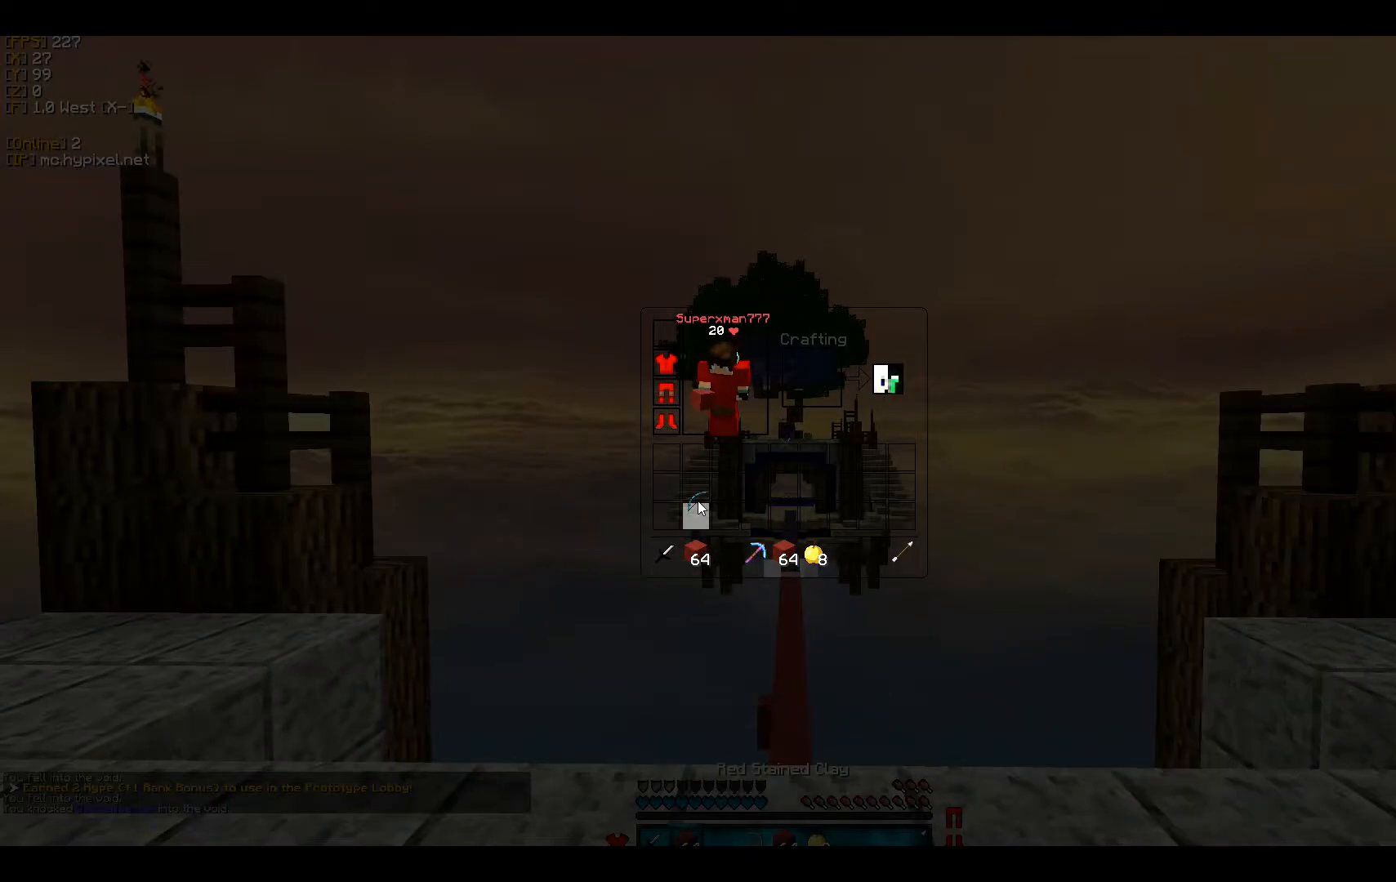
{"keys": ["w"], "mouse": [], "events": [[167, "mouse_left", "up"], [233, "w", "down"], [333, "mouse_left", "down"], [467, "mouse_left", "up"]]}
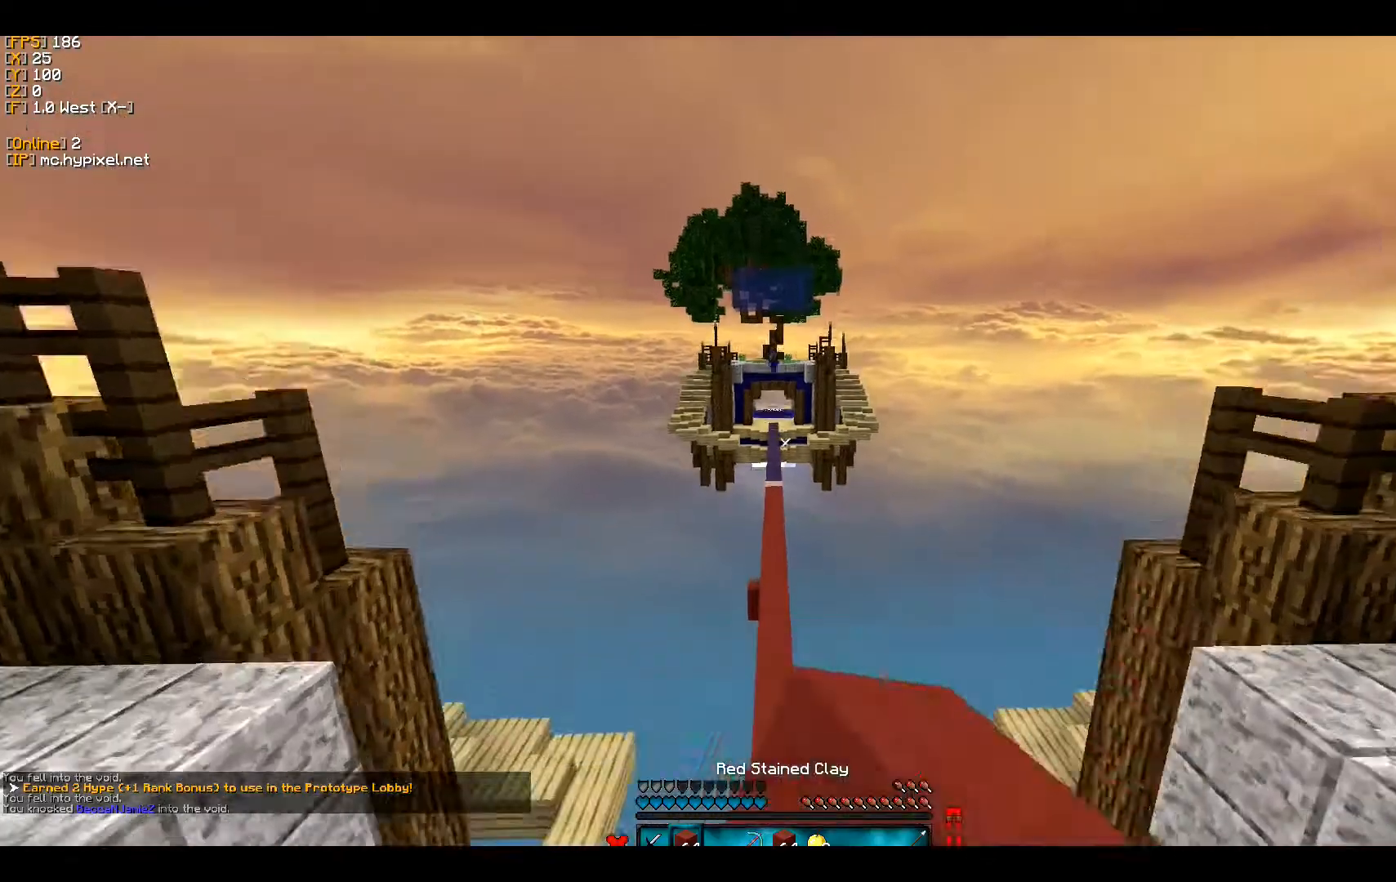
{"keys": ["w"], "mouse": ["right"], "events": [[67, "mouse_left", "down"], [400, "mouse_left", "up"], [500, "mouse_right", "down"]]}
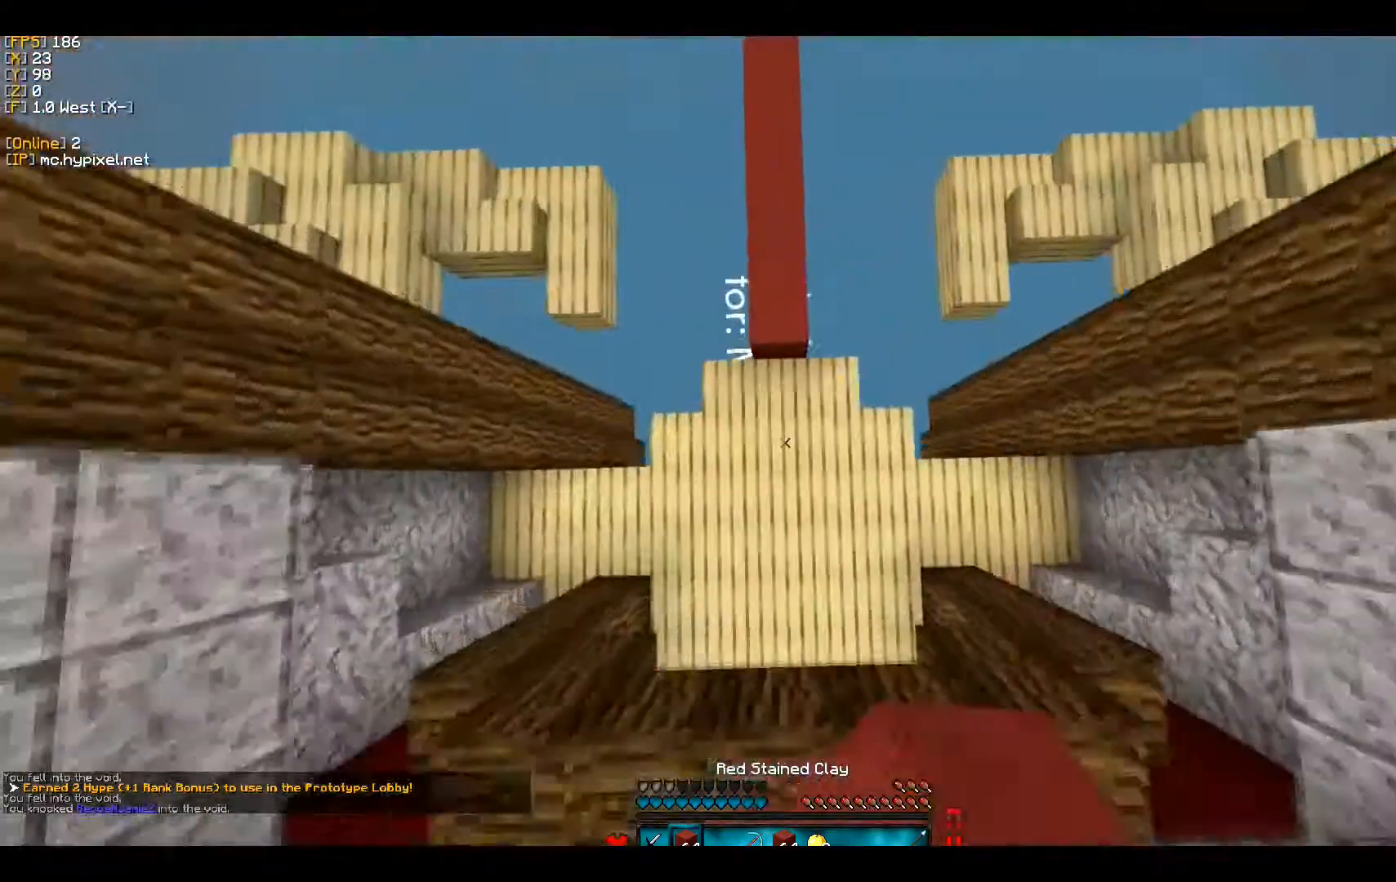
{"keys": ["w"], "mouse": [], "events": [[433, "mouse_right", "up"]]}
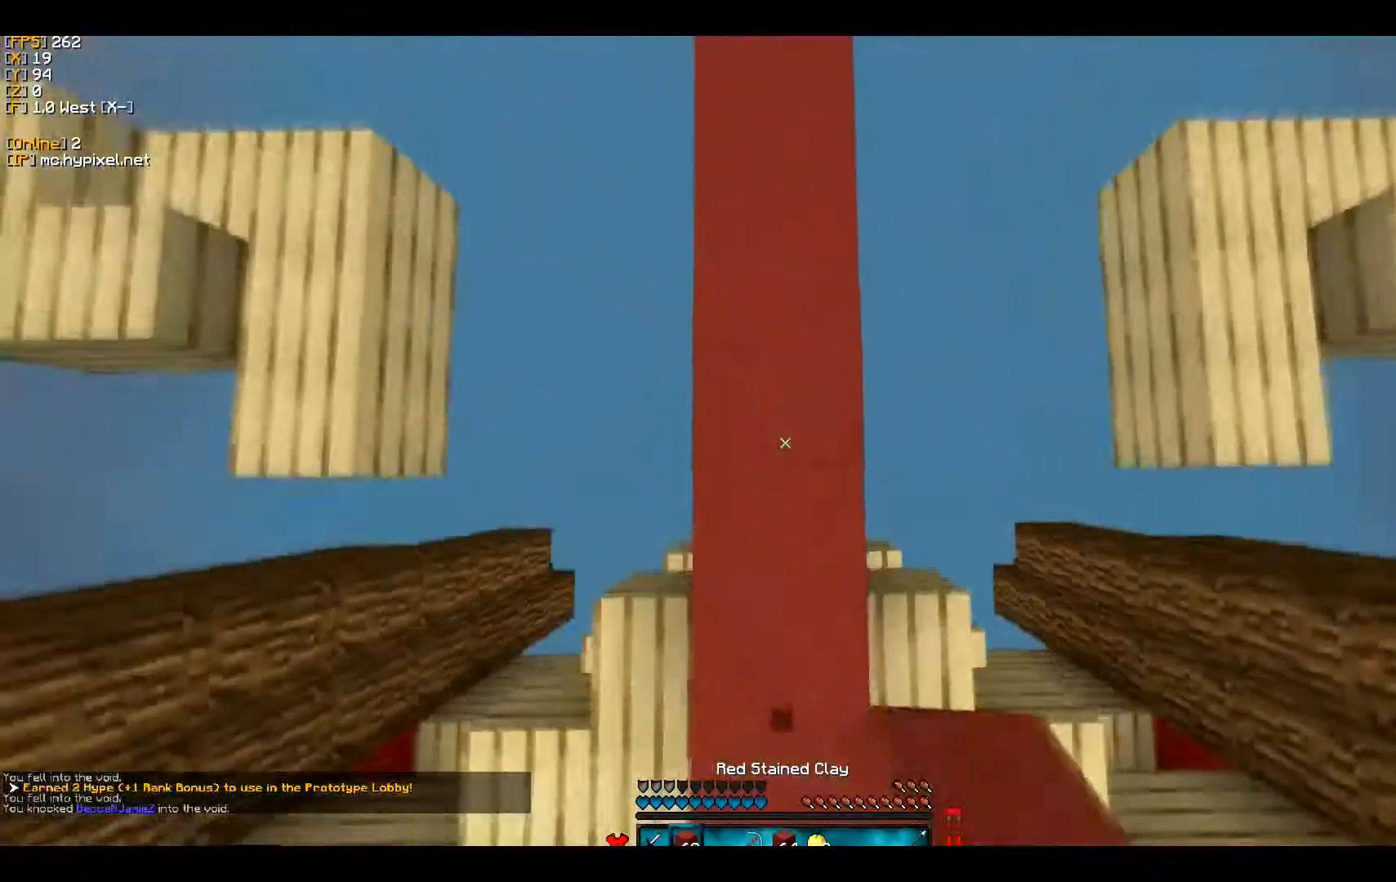
{"keys": ["w"], "mouse": ["right"], "events": [[200, "mouse_right", "down"]]}
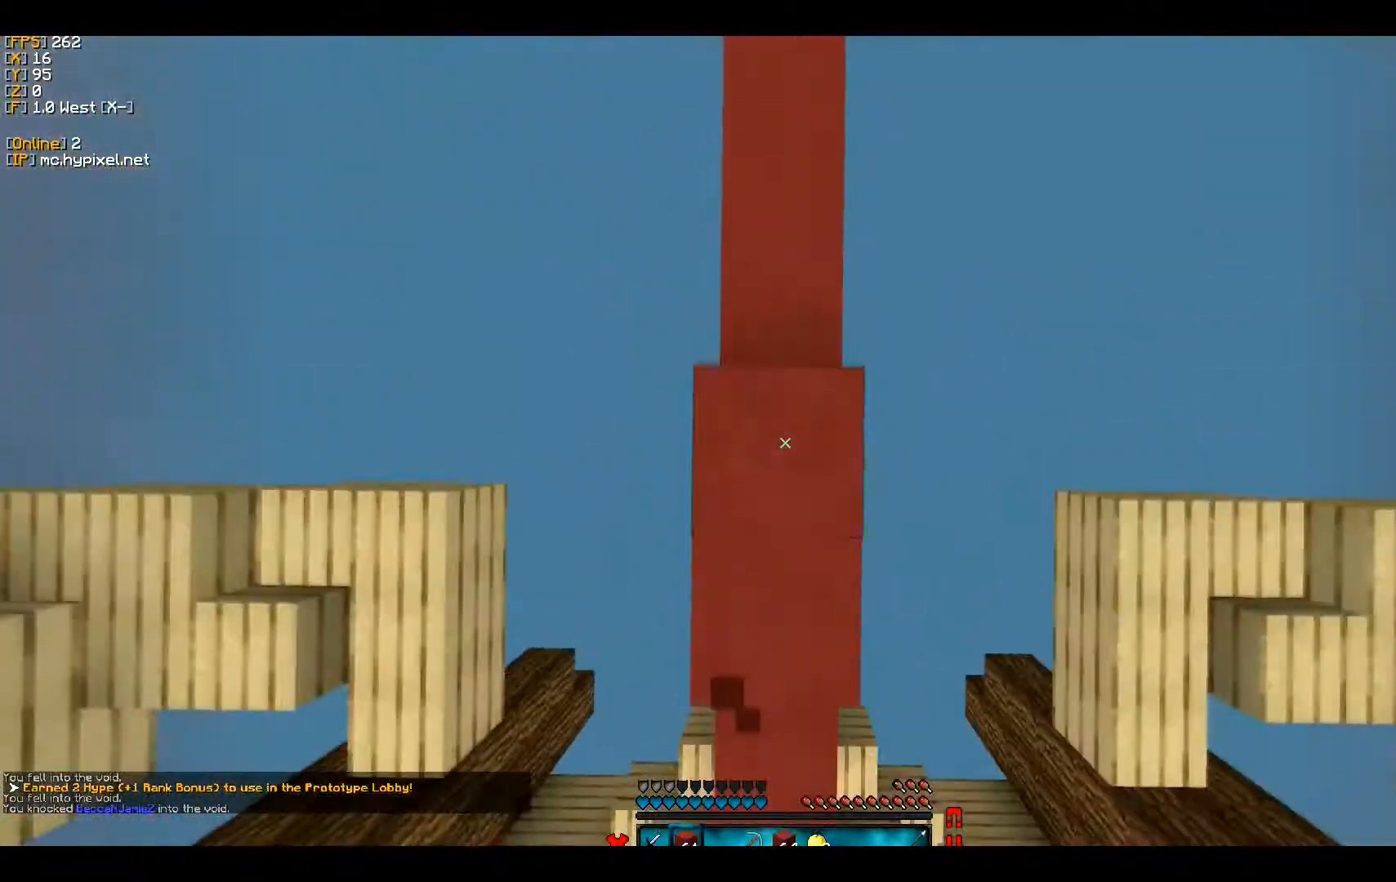
{"keys": ["w"], "mouse": [], "events": [[67, "mouse_right", "up"], [133, "mouse_right", "down"], [467, "mouse_right", "up"]]}
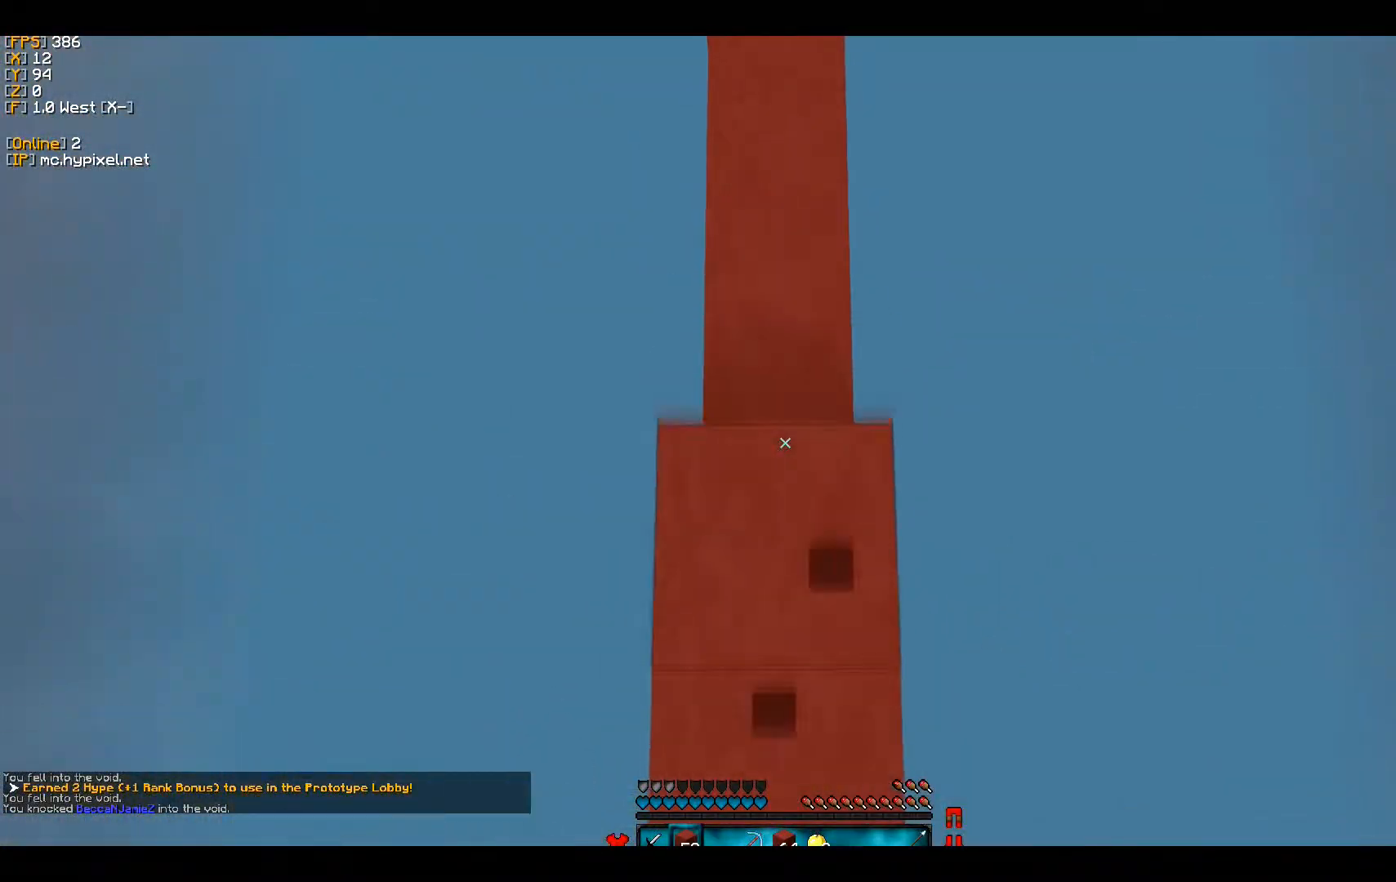
{"keys": ["w"], "mouse": [], "events": [[33, "mouse_right", "down"], [233, "mouse_right", "up"], [267, "mouse_right", "down"], [467, "mouse_right", "up"]]}
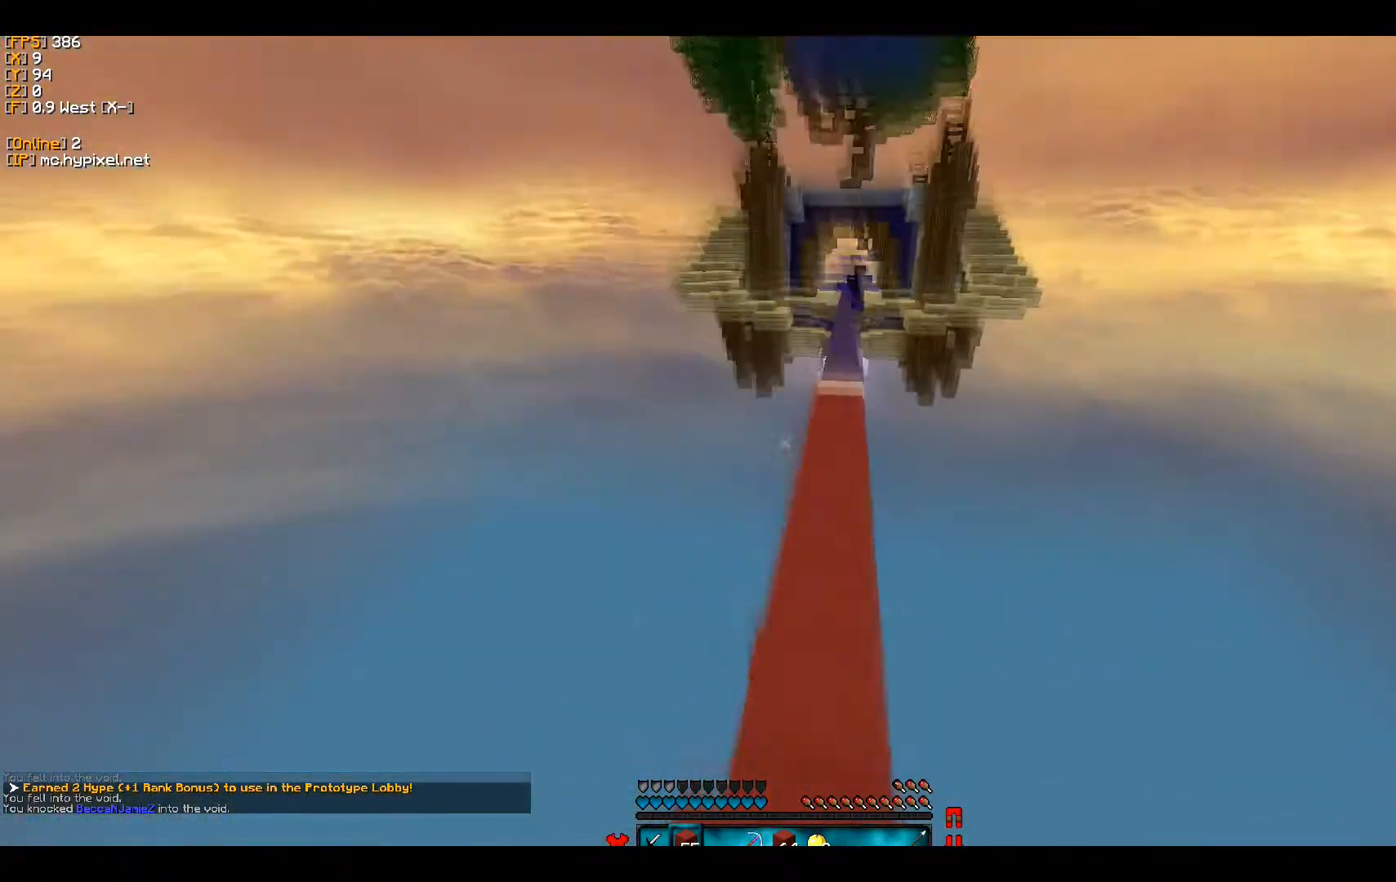
{"keys": ["w"], "mouse": [], "events": []}
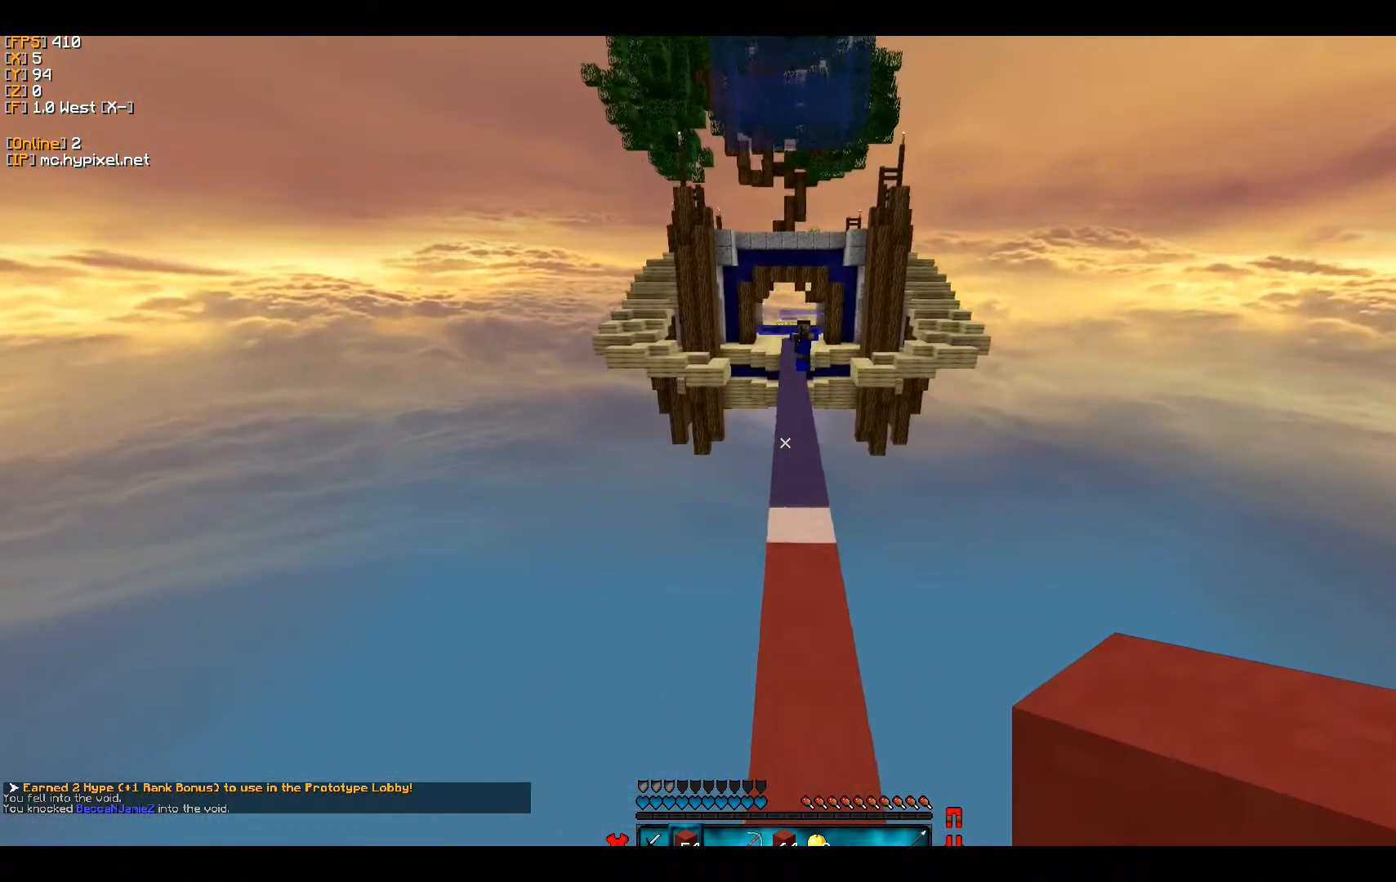
{"keys": ["w"], "mouse": ["right"], "events": [[400, "mouse_right", "down"]]}
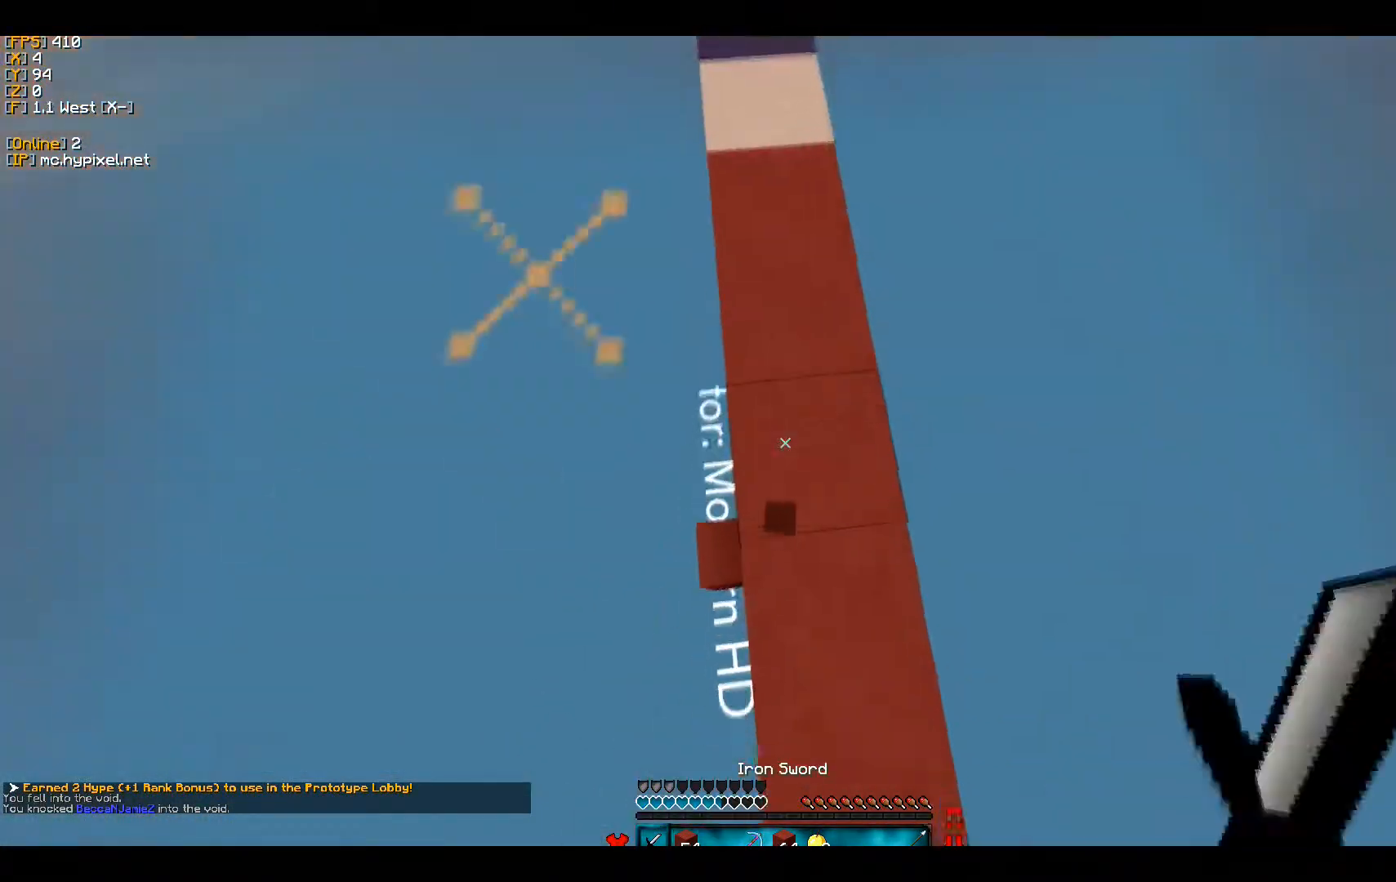
{"keys": ["w"], "mouse": [], "events": [[333, "mouse_right", "up"], [400, "mouse_right", "down"], [467, "mouse_right", "up"]]}
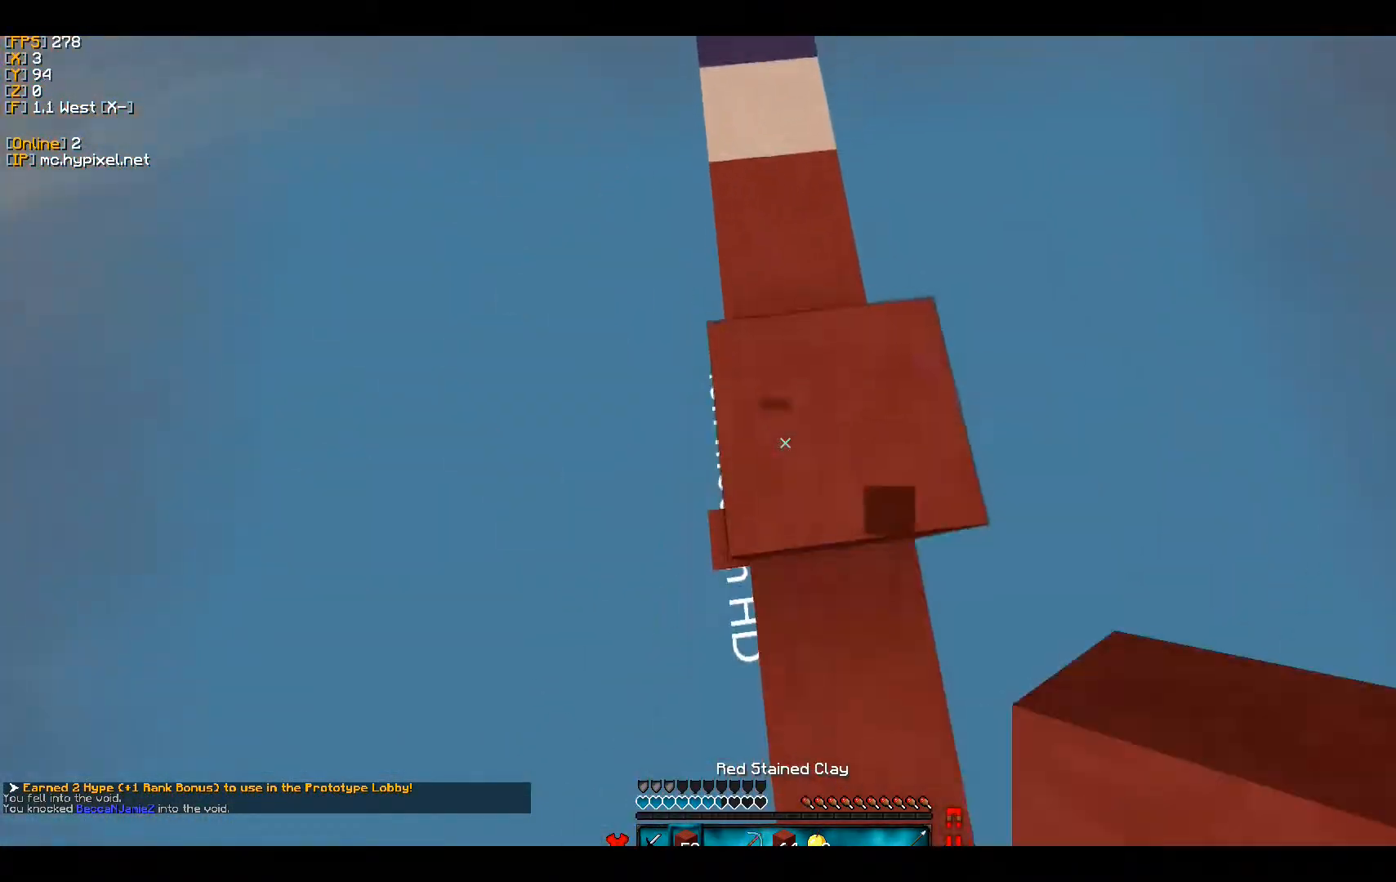
{"keys": ["a", "w"], "mouse": ["left"], "events": [[33, "mouse_right", "down"], [267, "mouse_right", "up"], [300, "mouse_right", "down"], [400, "a", "down"], [400, "mouse_right", "up"], [433, "mouse_left", "down"]]}
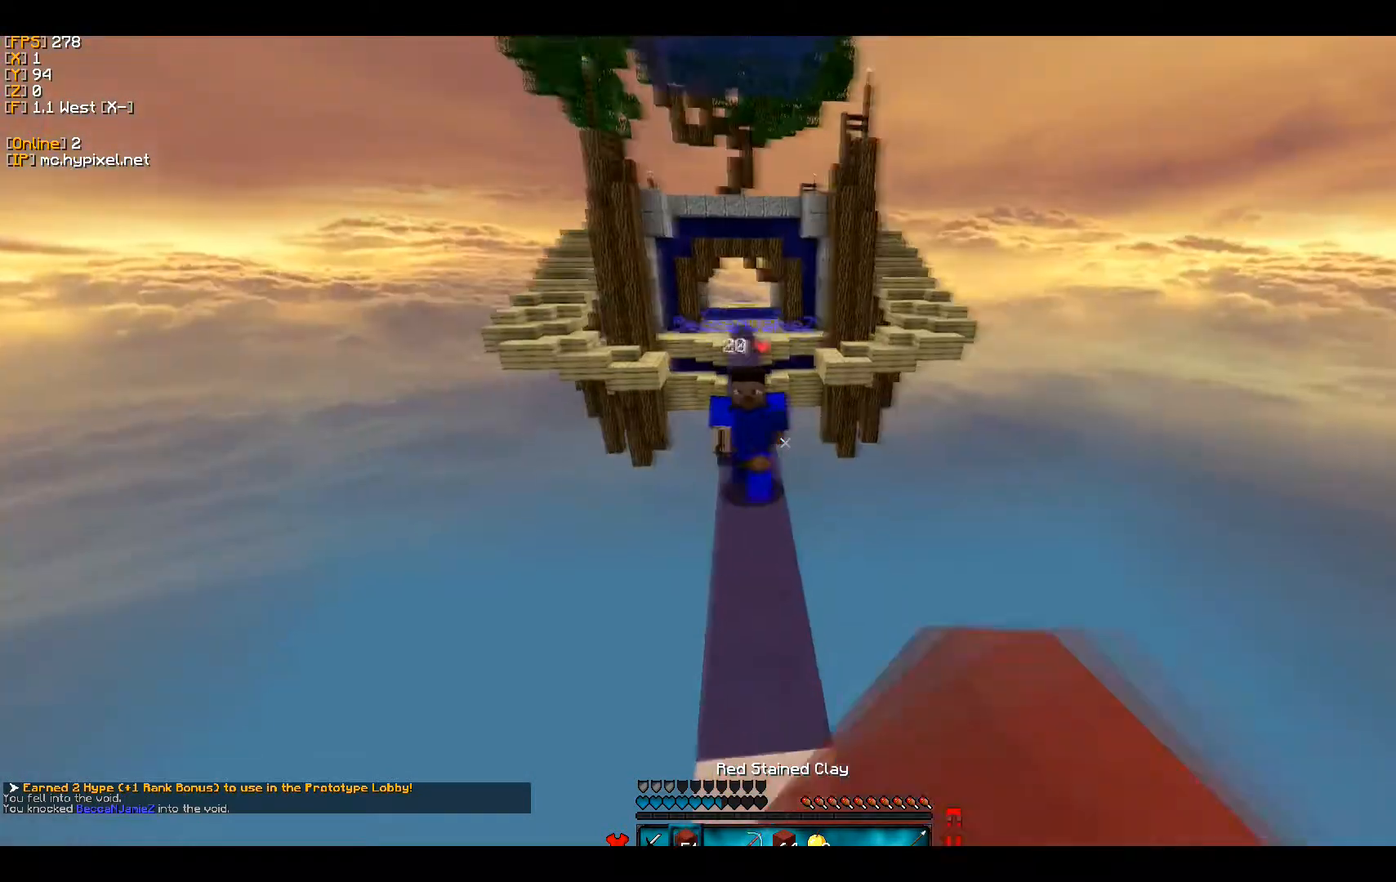
{"keys": ["a", "w"], "mouse": ["left"], "events": [[33, "mouse_left", "up"], [100, "mouse_left", "down"]]}
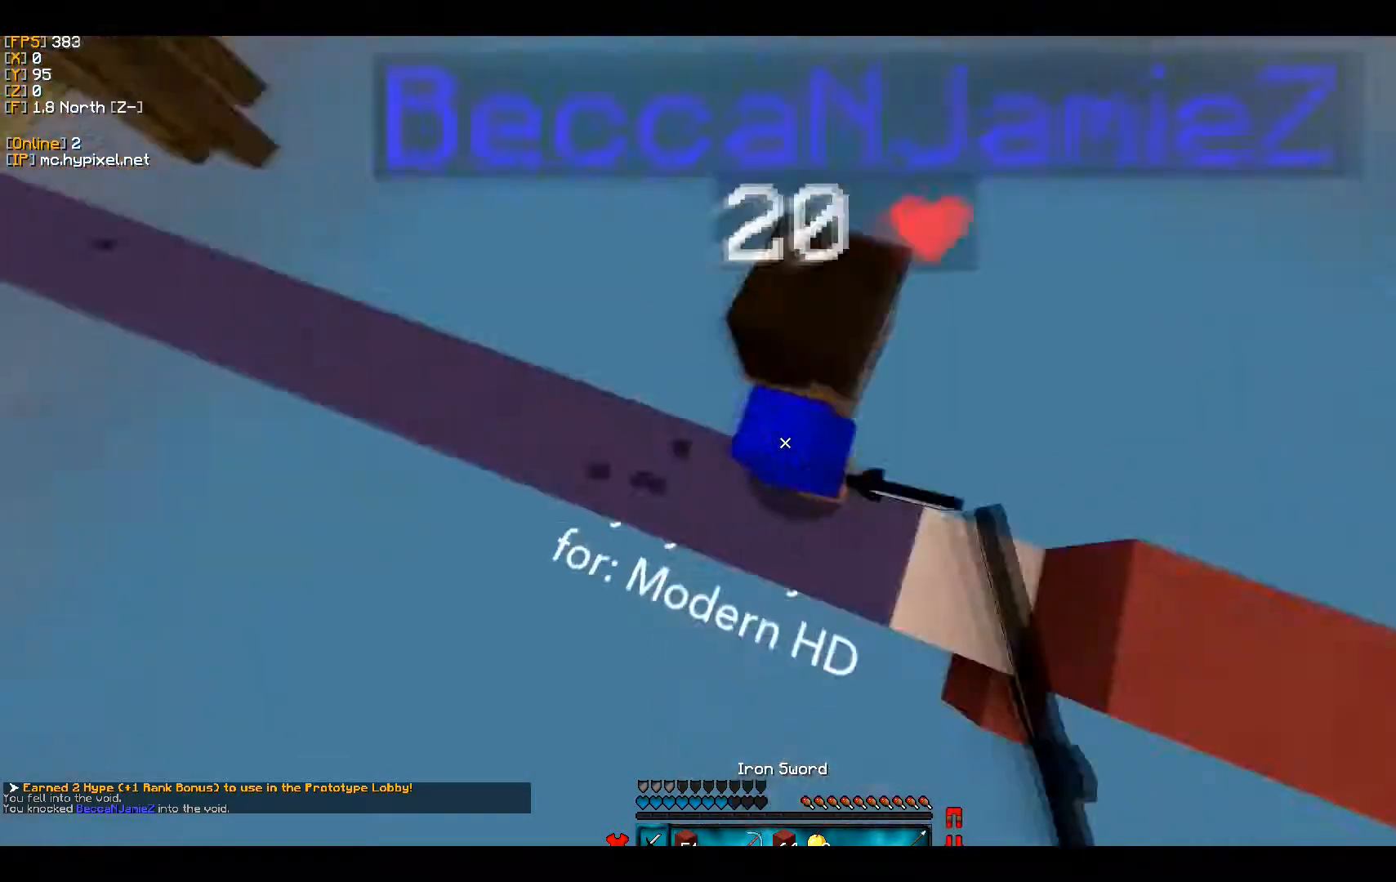
{"keys": ["w"], "mouse": ["right"], "events": [[167, "a", "up"], [367, "a", "down"], [367, "mouse_left", "up"], [367, "mouse_right", "down"], [433, "a", "up"]]}
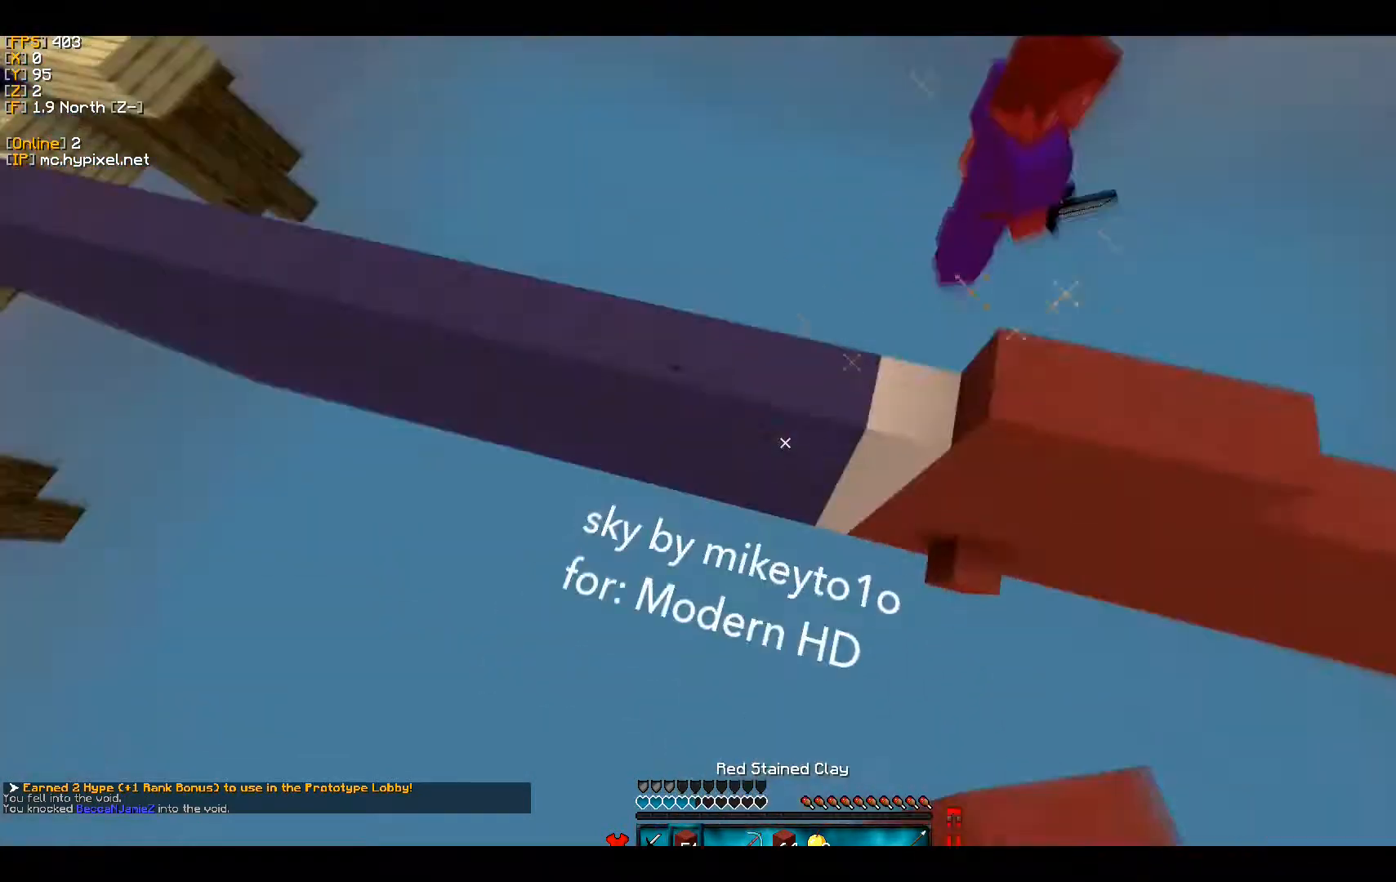
{"keys": ["w"], "mouse": ["right"], "events": []}
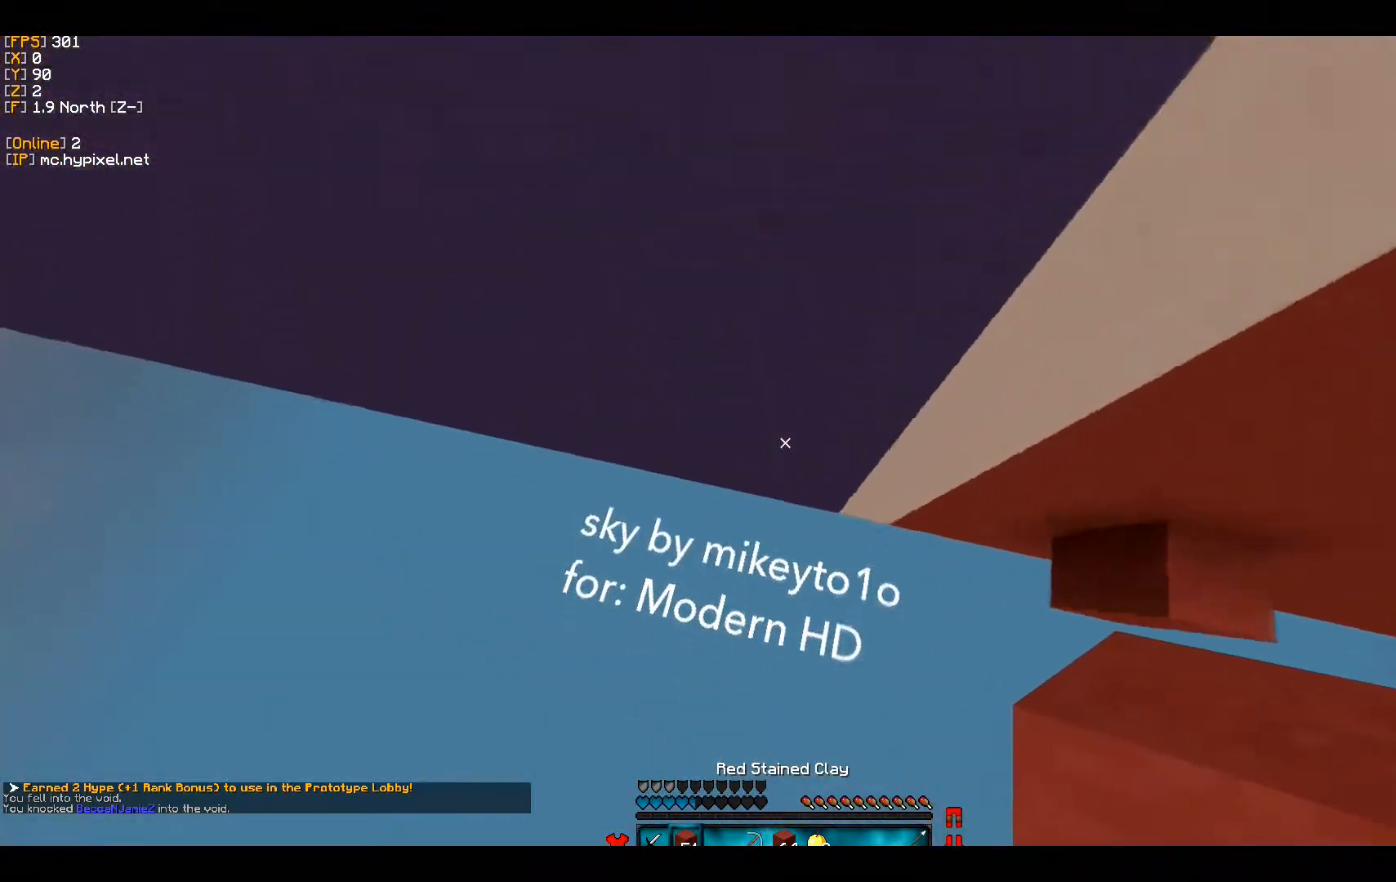
{"keys": ["a"], "mouse": ["right"], "events": [[433, "a", "down"], [433, "mouse_right", "up"], [467, "mouse_right", "down"], [500, "w", "up"]]}
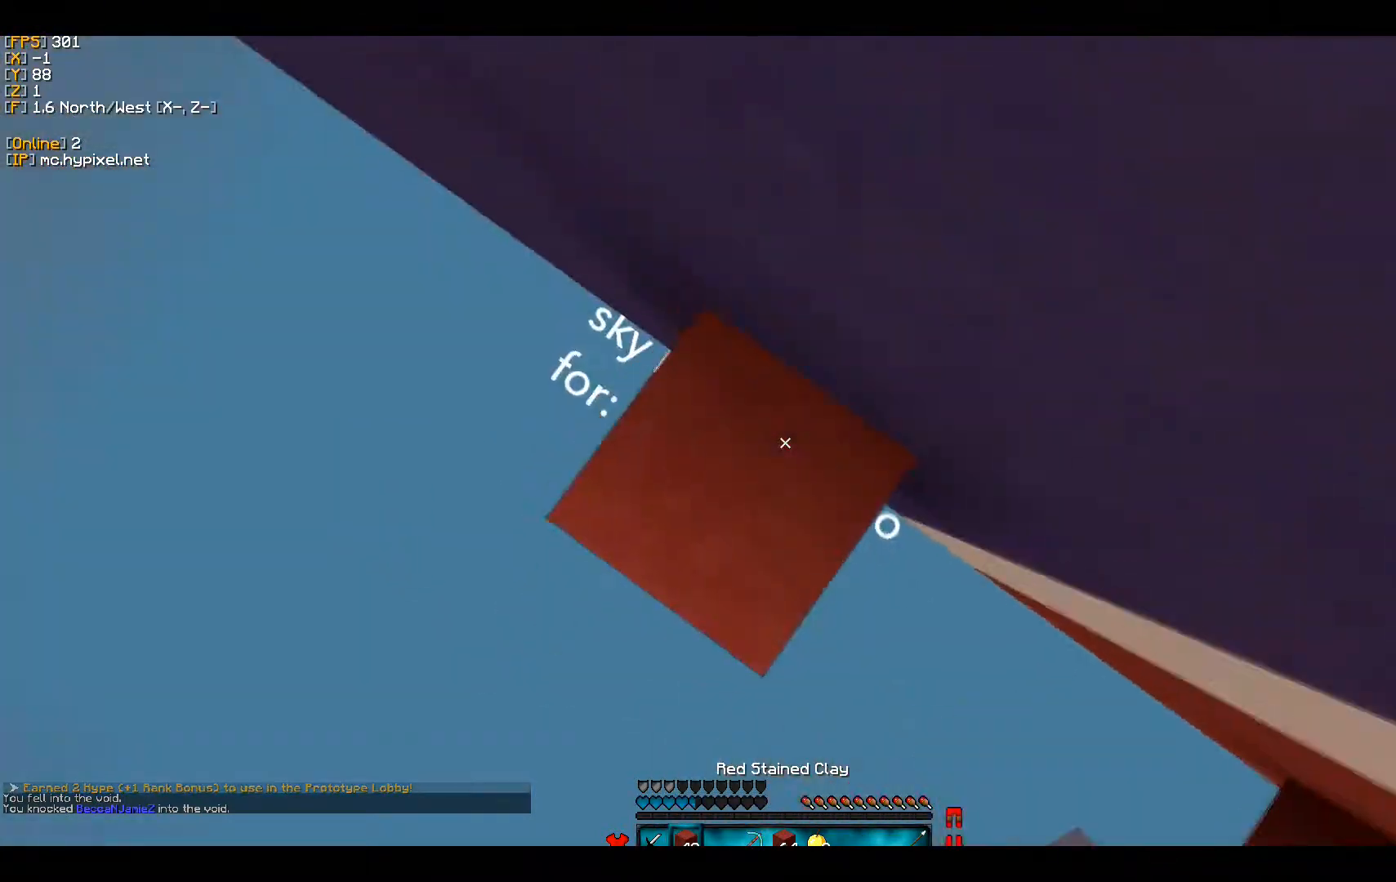
{"keys": ["a", "w"], "mouse": ["right"], "events": [[100, "a", "up"], [167, "a", "down"], [167, "w", "down"], [400, "mouse_right", "up"], [467, "mouse_right", "down"]]}
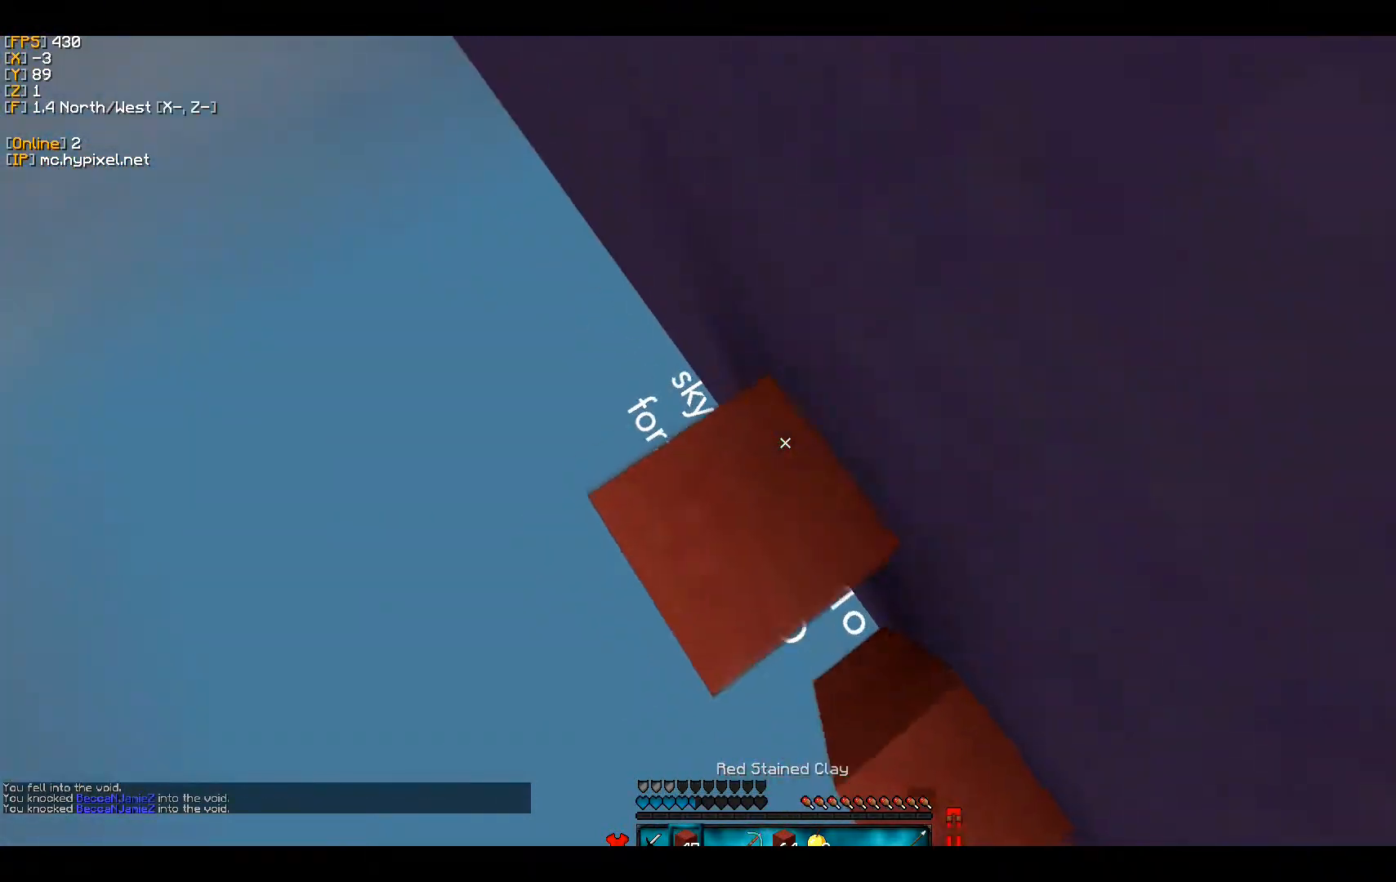
{"keys": ["a", "w"], "mouse": [], "events": [[200, "mouse_right", "up"], [267, "mouse_right", "down"], [367, "mouse_right", "up"], [400, "mouse_right", "down"], [500, "mouse_right", "up"]]}